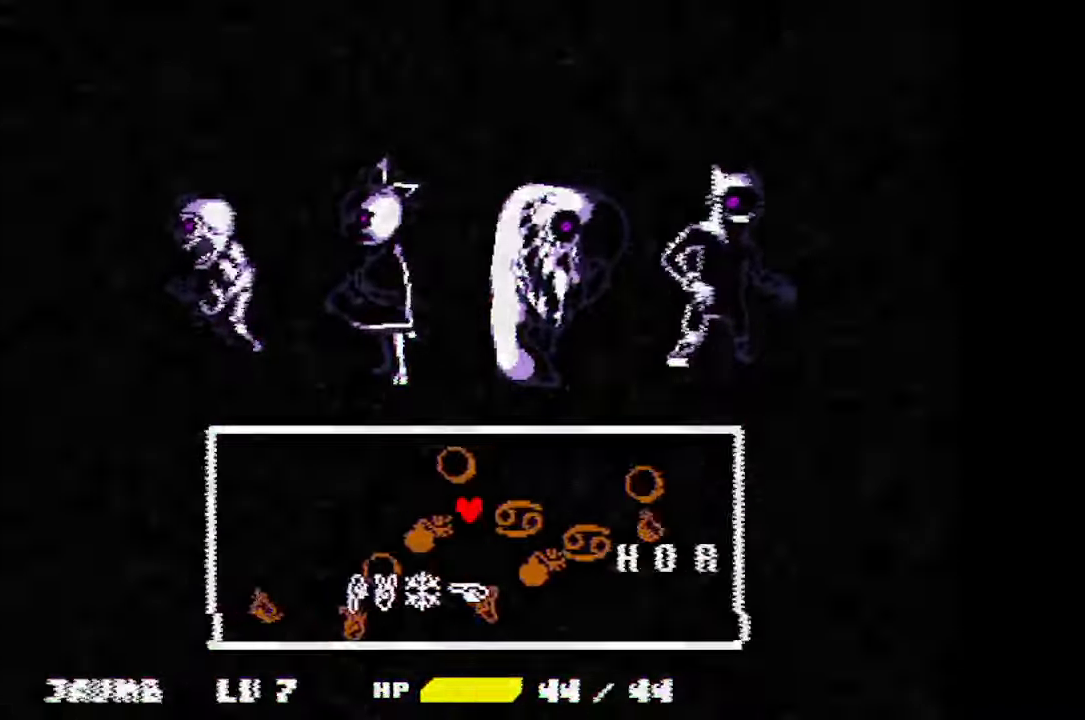
Gameplay with keyboard and mouse; each line is a JSON object with the keys and mouse buttons held at the frame after it. "events" lists presses ("down") and releases ("up") of "c", "down", "left", "right", "up", "x", "z", "mouse_left" and "mouse_right" between this image and that frame as [ms after this image, input, new state], when the widget could be followed in between. "mouse_left", "mouse_right" = the "left", "right" buttons of the "mouse" list. No other keys are recorded. Mouse movement is not recorded.
{"keys": ["right", "up", "x"], "mouse": [], "events": [[166, "down", "down"], [300, "down", "up"], [300, "right", "down"], [333, "left", "up"], [433, "up", "down"]]}
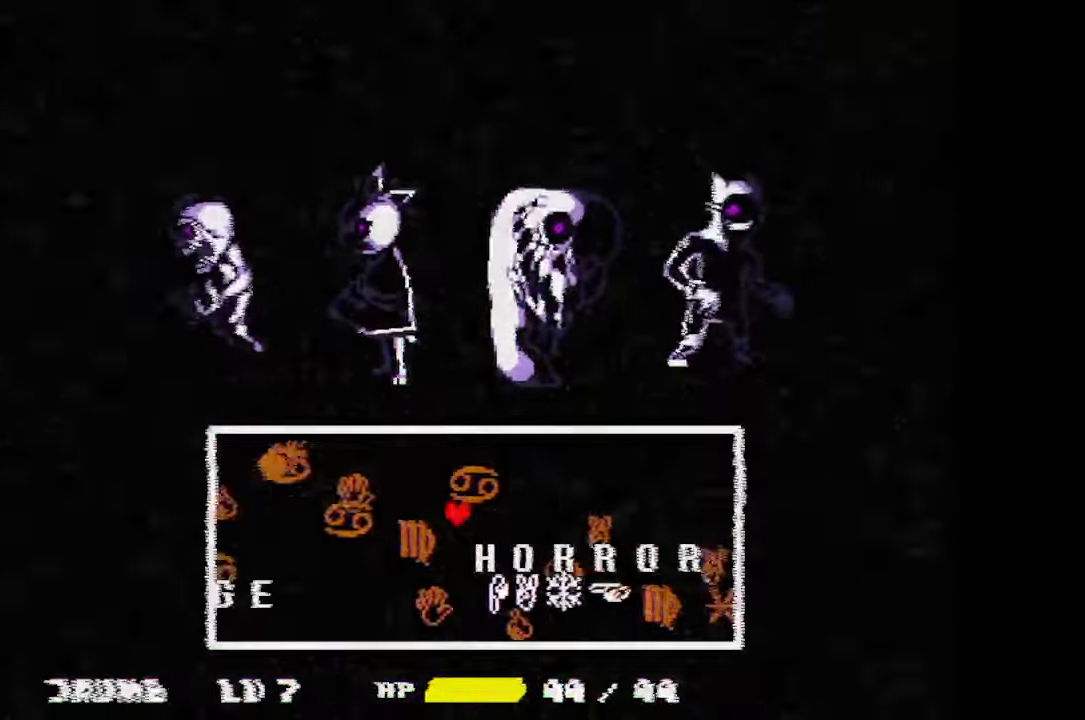
{"keys": ["down", "right", "x"], "mouse": [], "events": [[266, "up", "up"], [500, "down", "down"]]}
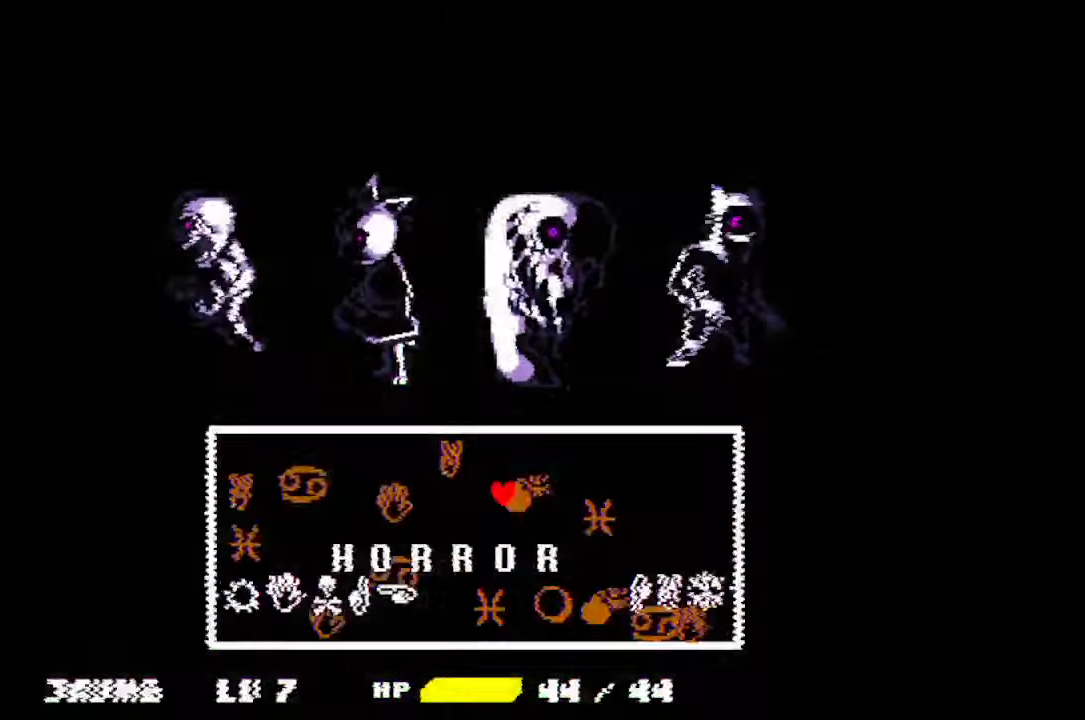
{"keys": ["left", "up", "x"], "mouse": [], "events": [[133, "right", "up"], [200, "left", "down"], [366, "down", "up"], [500, "up", "down"]]}
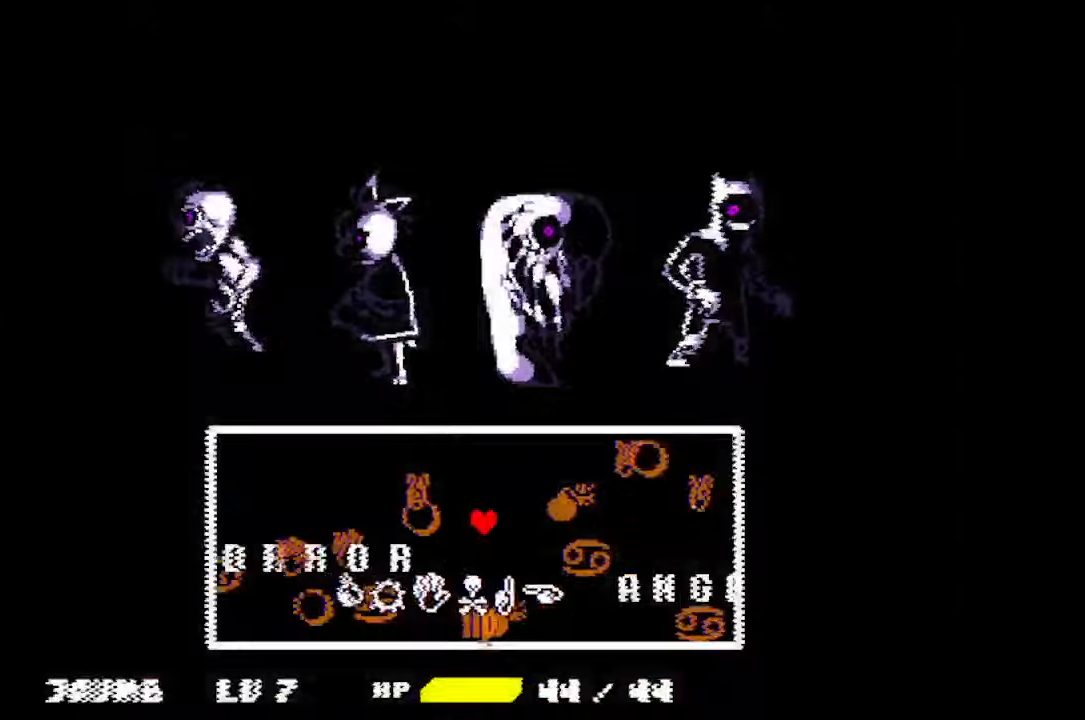
{"keys": ["down", "left", "x"], "mouse": [], "events": [[100, "left", "up"], [100, "right", "down"], [200, "up", "up"], [333, "down", "down"], [433, "left", "down"], [433, "right", "up"]]}
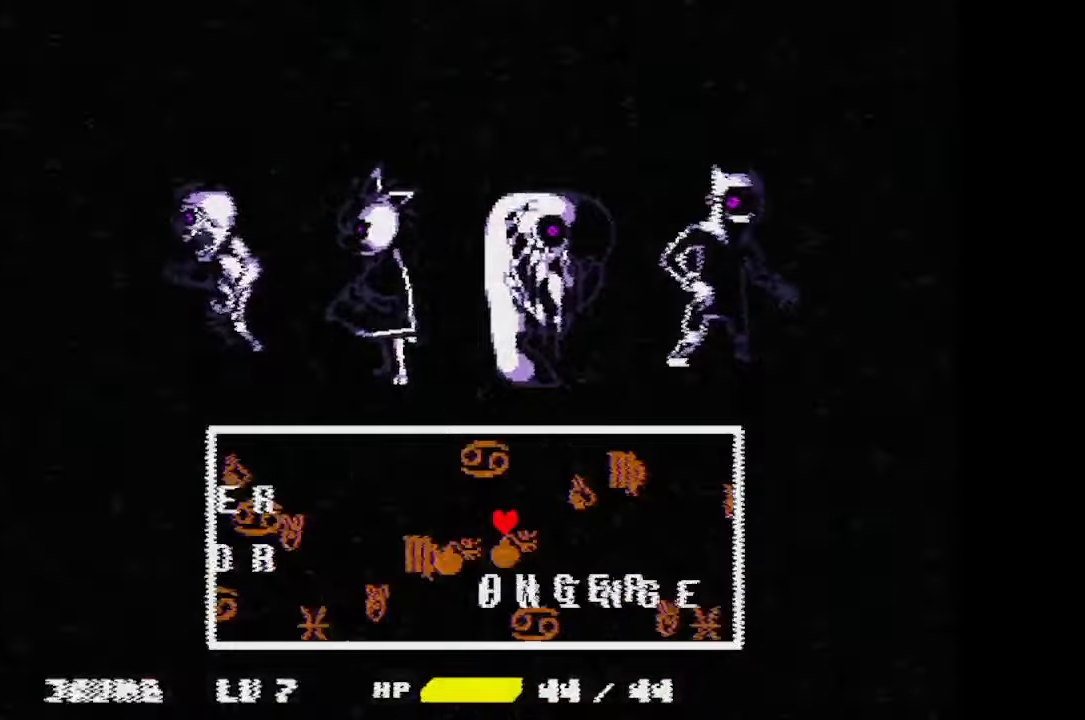
{"keys": ["down", "right", "x"], "mouse": [], "events": [[33, "down", "up"], [167, "up", "down"], [200, "right", "down"], [267, "left", "up"], [300, "up", "up"], [400, "down", "down"]]}
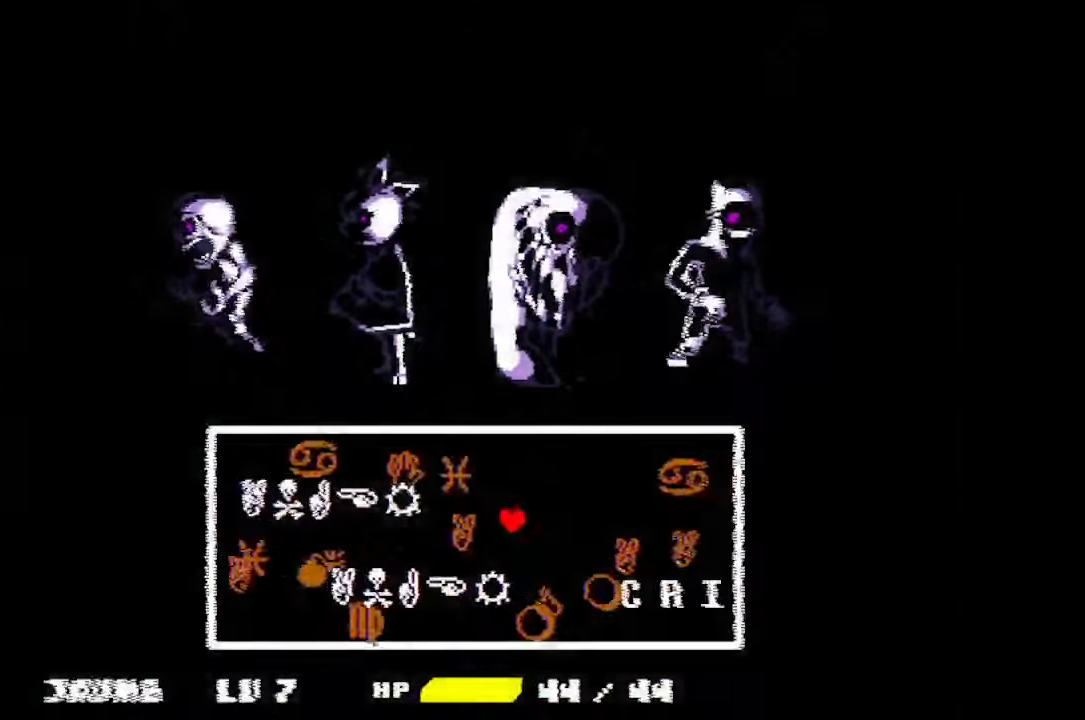
{"keys": ["down", "left", "x"], "mouse": [], "events": [[100, "right", "up"], [133, "left", "down"]]}
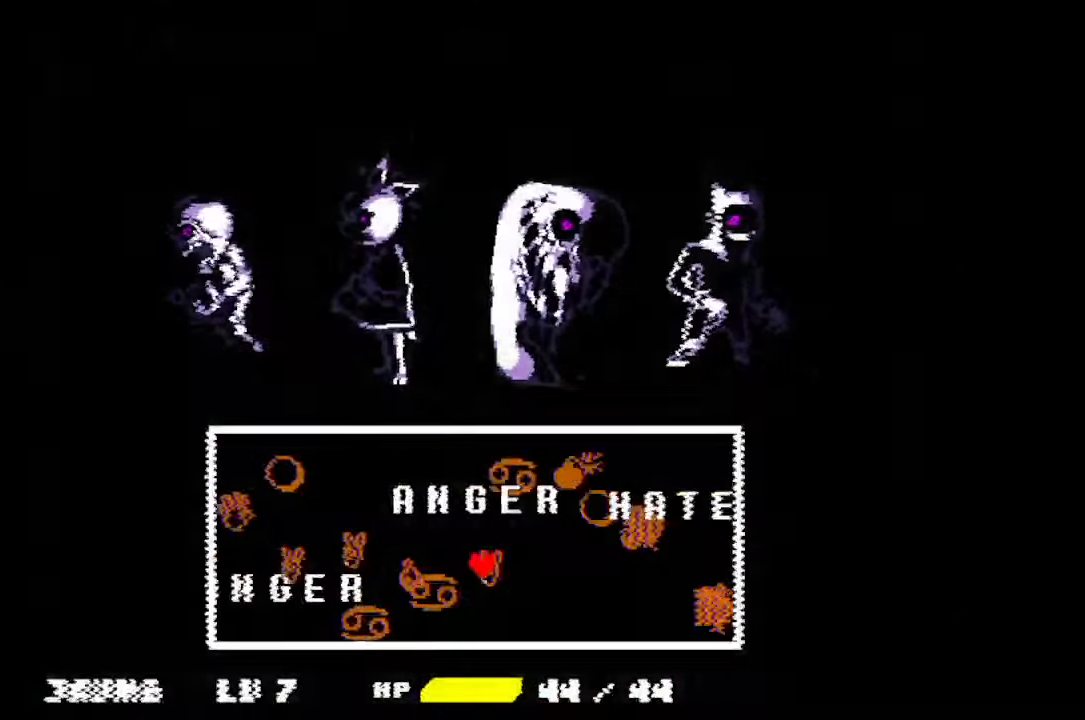
{"keys": ["left", "up", "x"], "mouse": [], "events": [[67, "left", "up"], [67, "right", "down"], [200, "down", "up"], [300, "up", "down"], [433, "right", "up"], [467, "left", "down"]]}
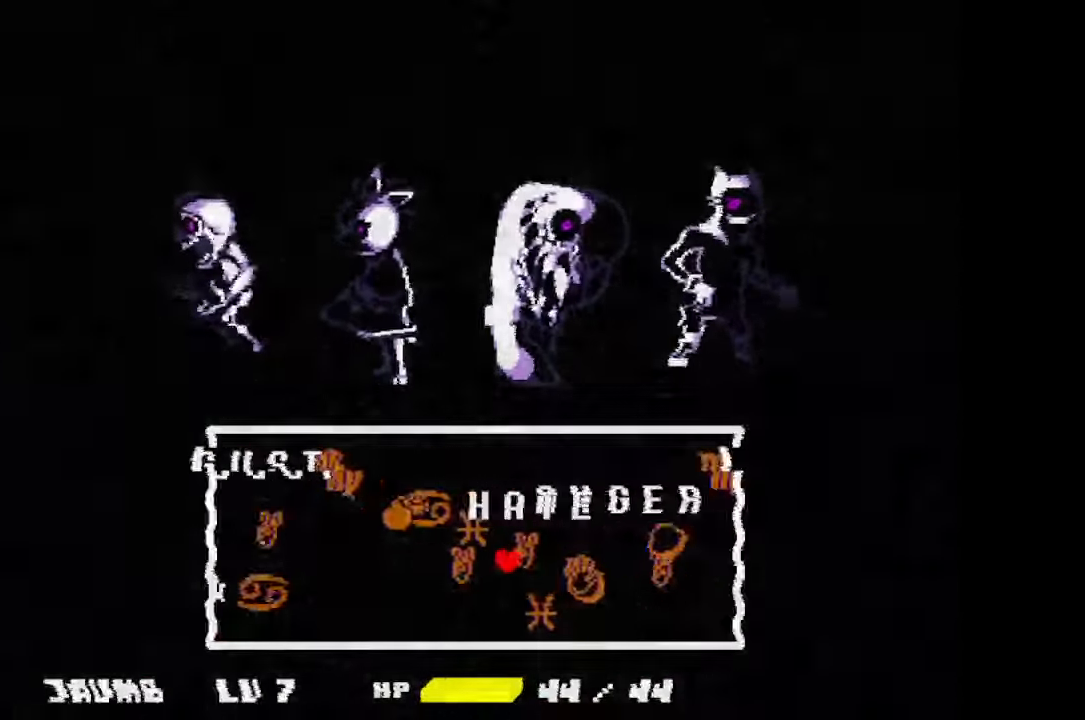
{"keys": ["right", "x"], "mouse": [], "events": [[133, "up", "up"], [233, "down", "down"], [367, "left", "up"], [367, "right", "down"], [400, "down", "up"]]}
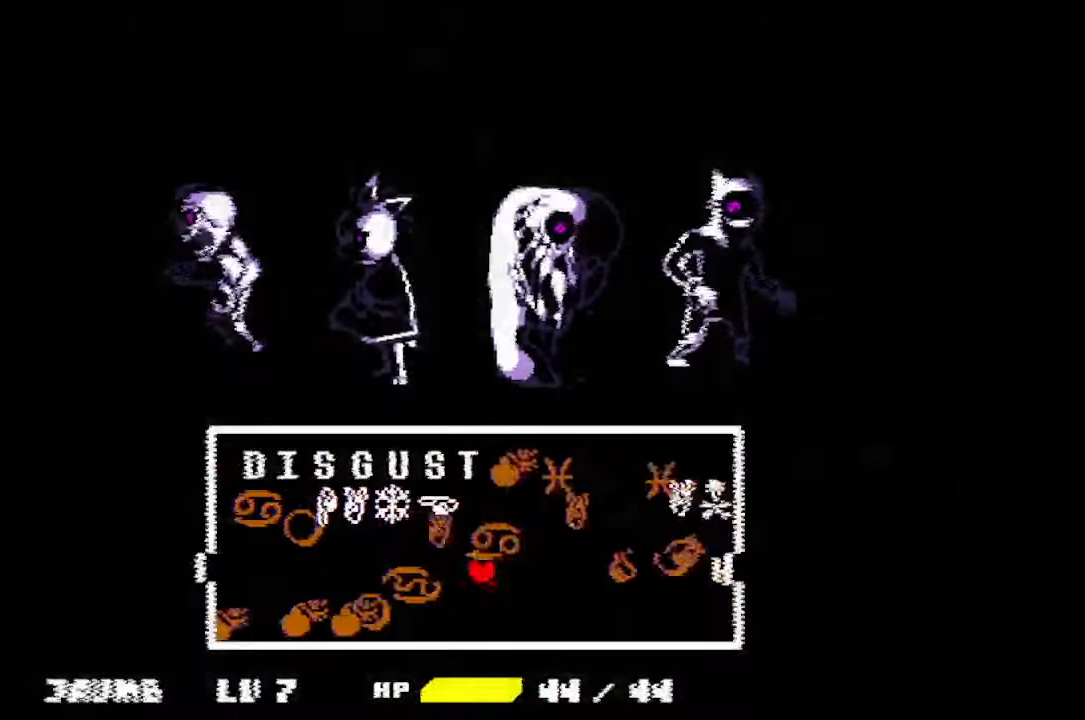
{"keys": ["right", "up", "x"], "mouse": [], "events": [[67, "up", "down"], [133, "right", "up"], [167, "left", "down"], [500, "left", "up"], [500, "right", "down"]]}
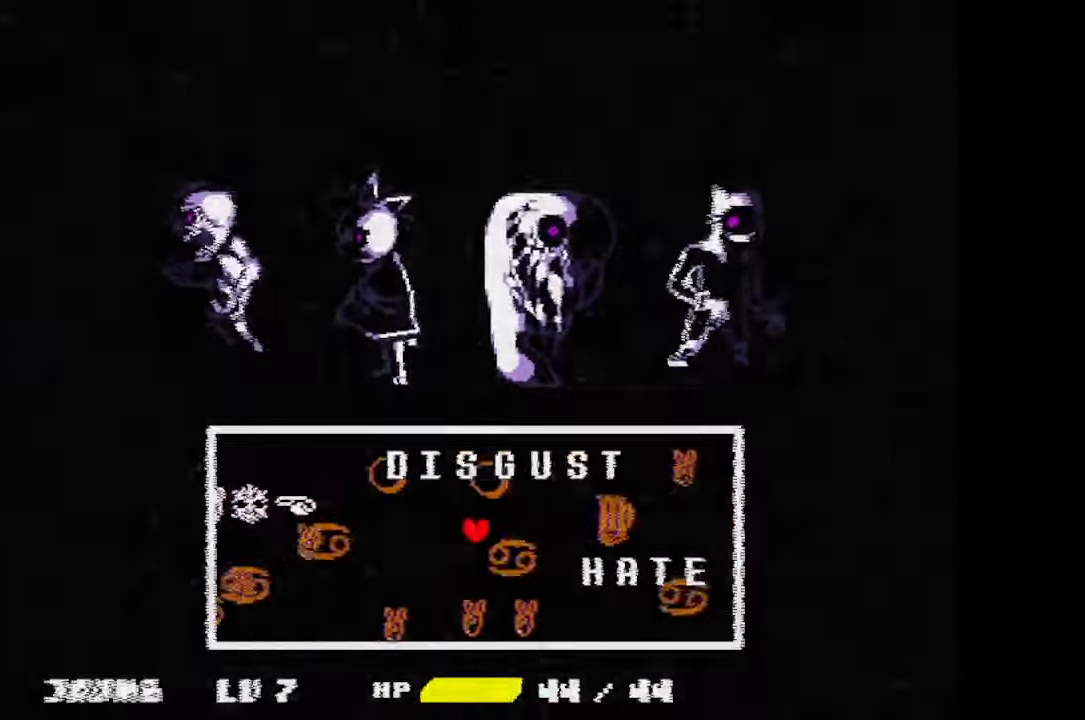
{"keys": ["right", "x"], "mouse": [], "events": [[167, "up", "up"]]}
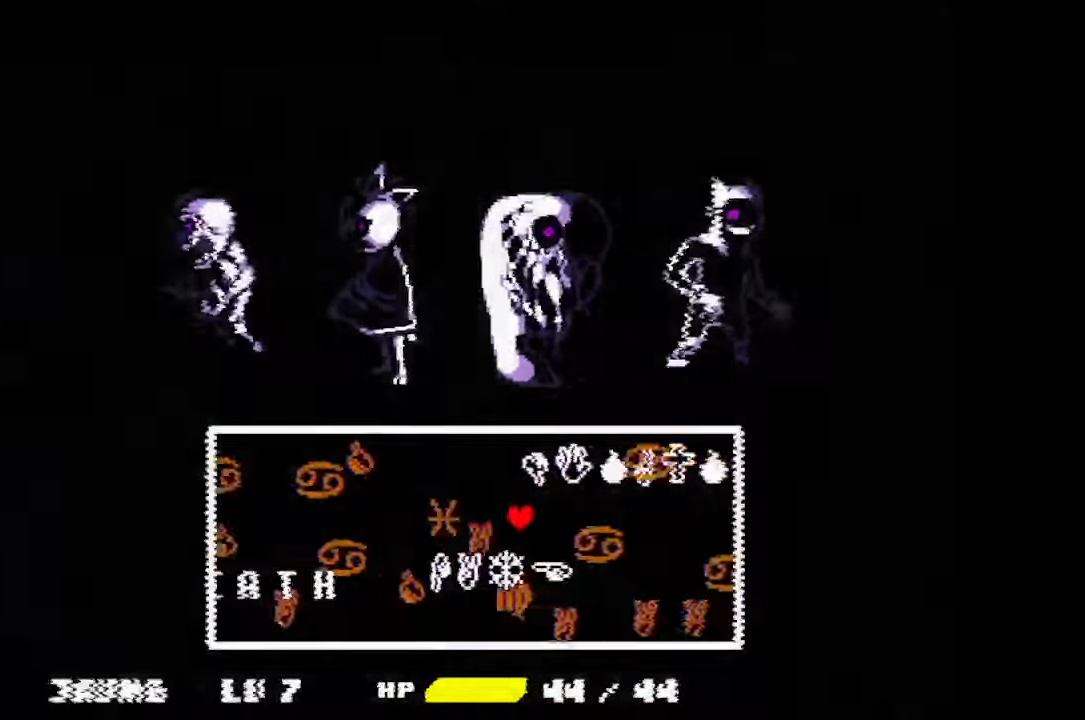
{"keys": ["down", "left"], "mouse": [], "events": [[67, "down", "down"], [133, "x", "up"], [467, "left", "down"], [467, "right", "up"]]}
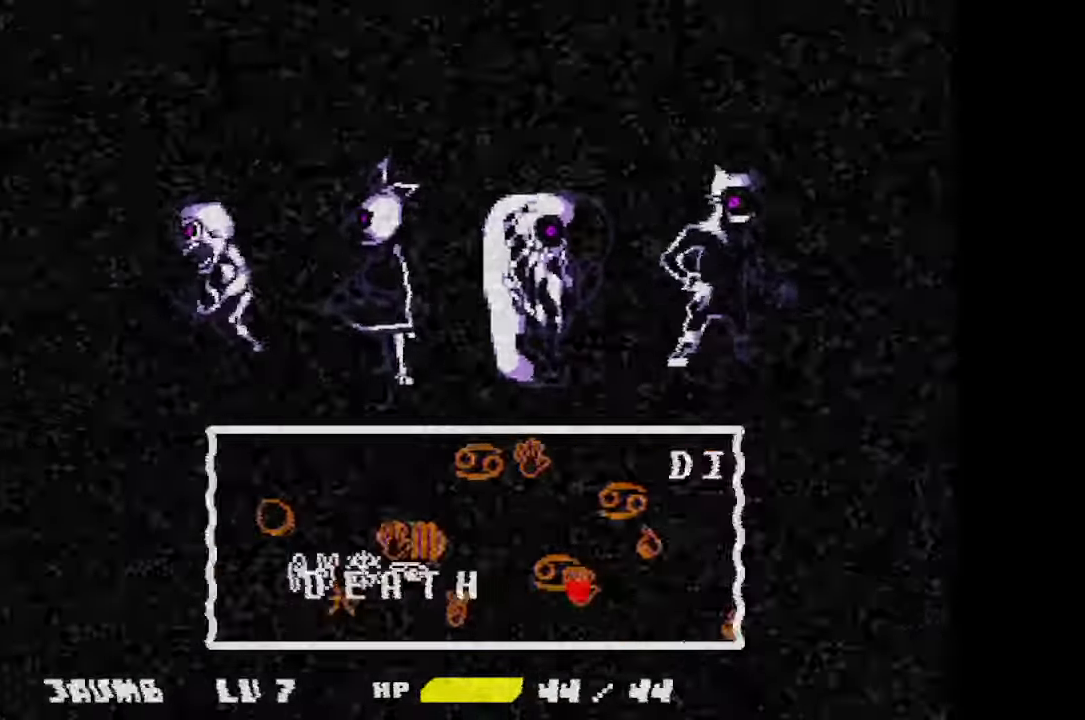
{"keys": ["down", "left"], "mouse": [], "events": []}
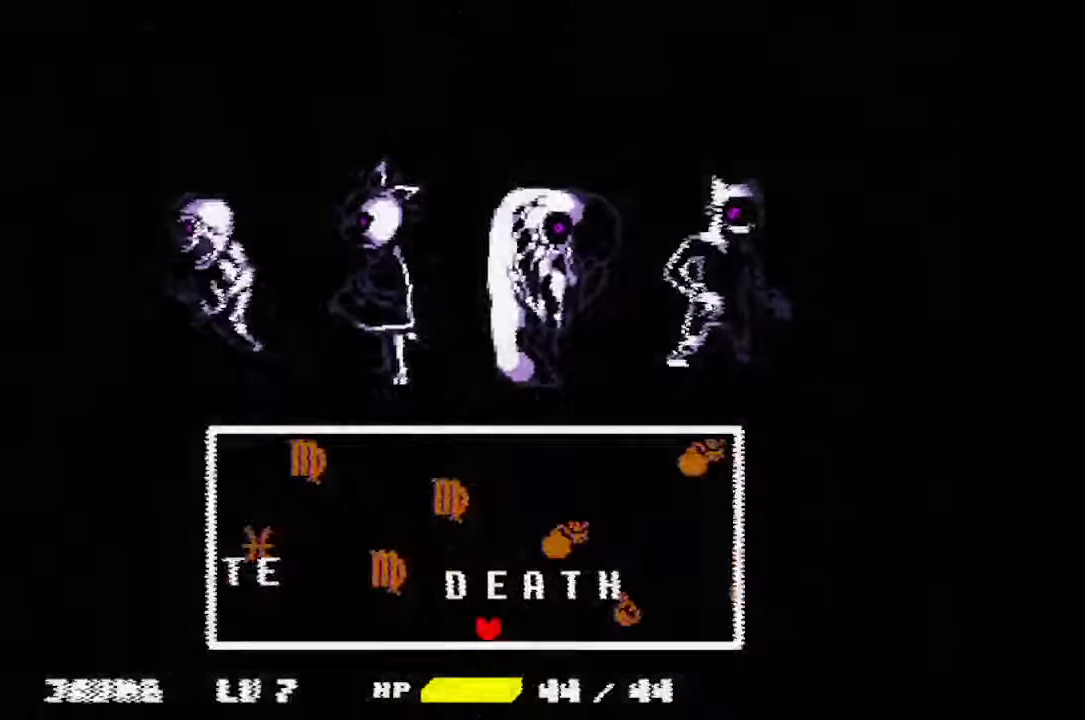
{"keys": [], "mouse": [], "events": [[33, "down", "up"], [33, "left", "up"]]}
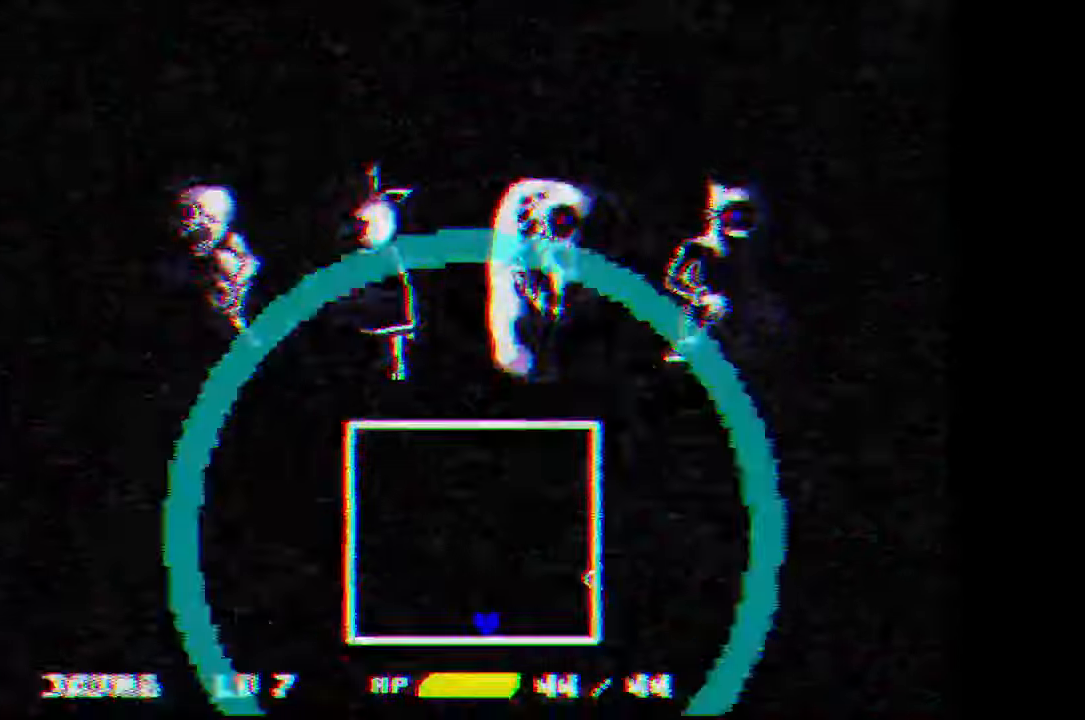
{"keys": [], "mouse": [], "events": [[134, "left", "down"], [234, "left", "up"]]}
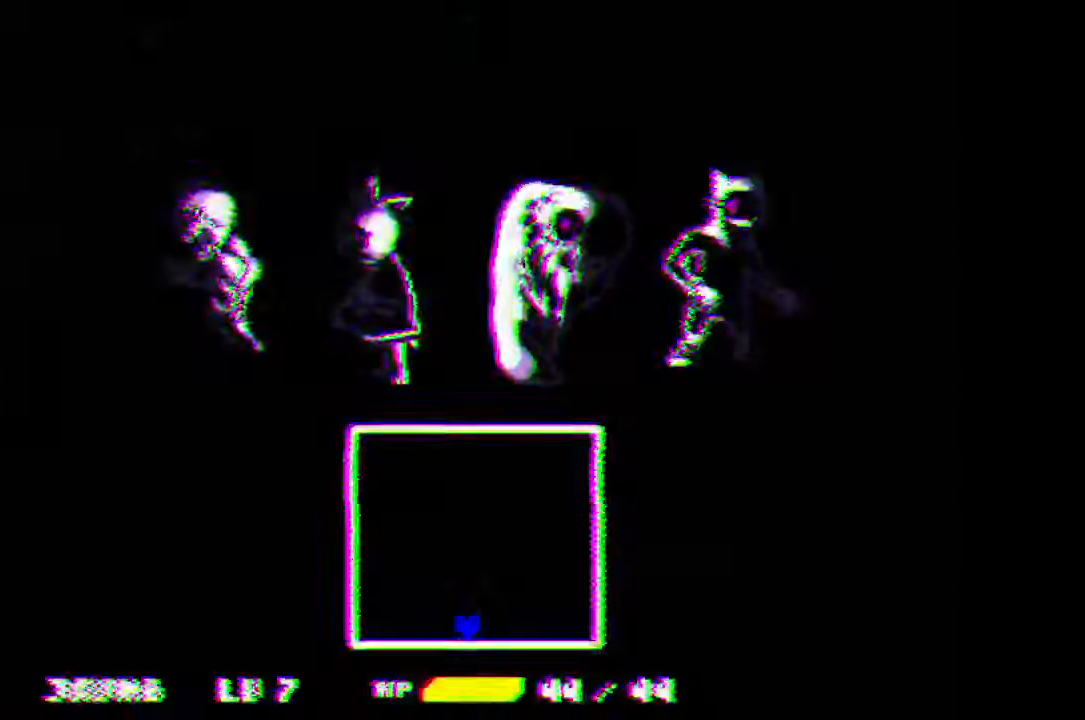
{"keys": ["up"], "mouse": [], "events": [[134, "up", "down"]]}
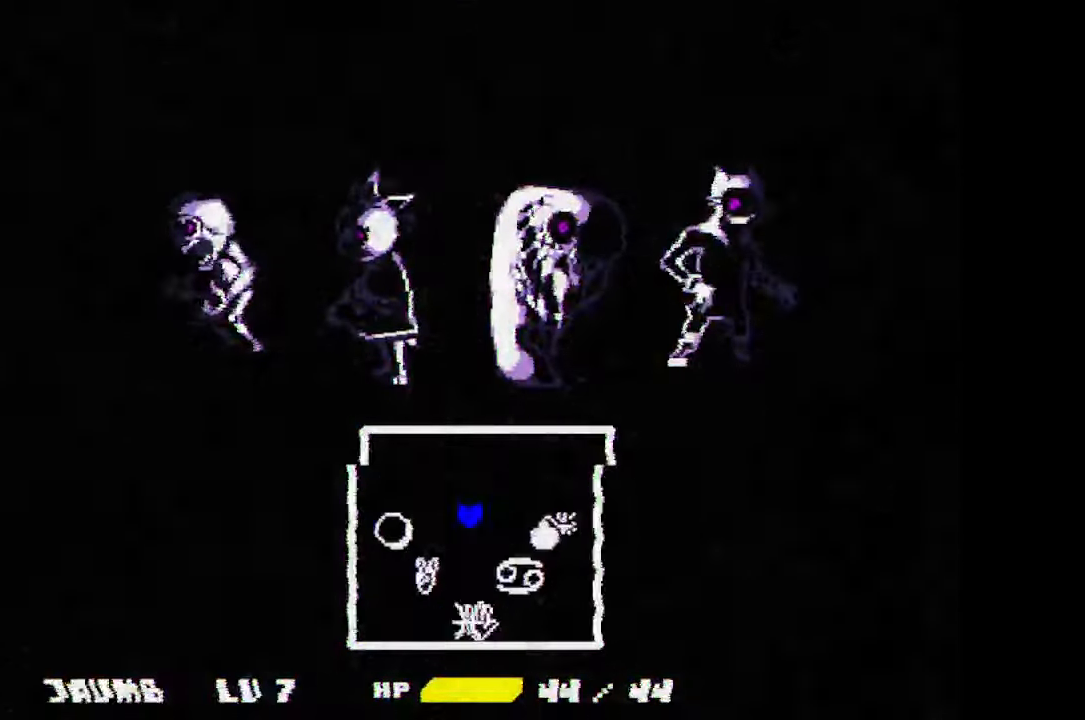
{"keys": ["left", "up"], "mouse": [], "events": [[200, "left", "down"]]}
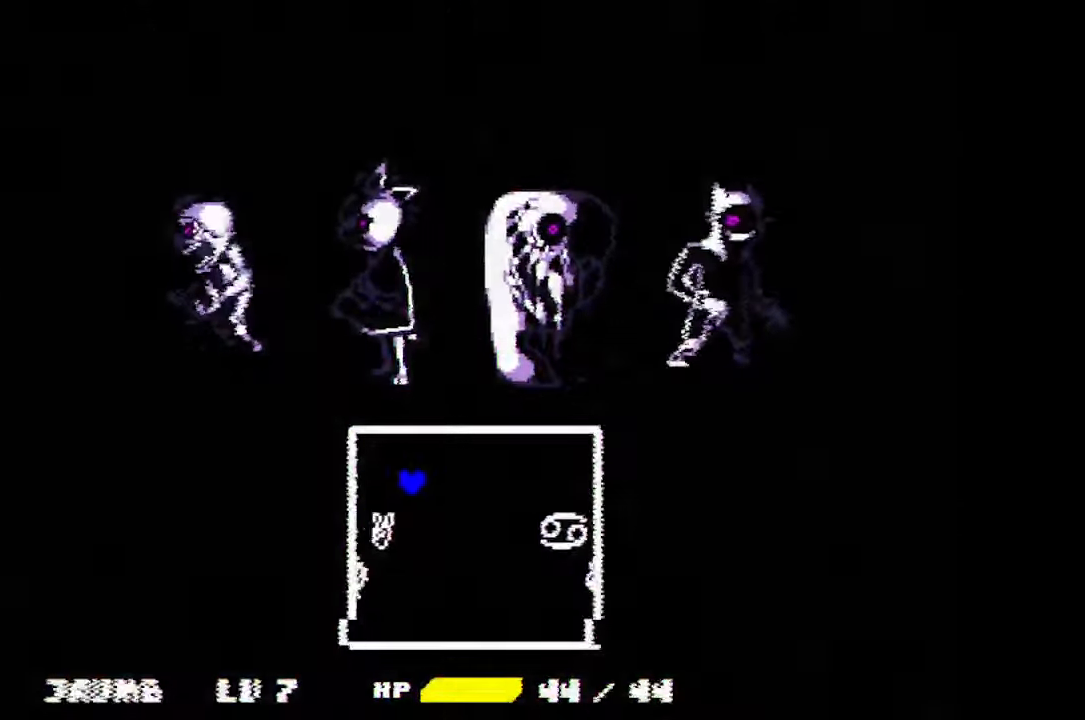
{"keys": [], "mouse": [], "events": [[167, "up", "up"], [434, "left", "up"]]}
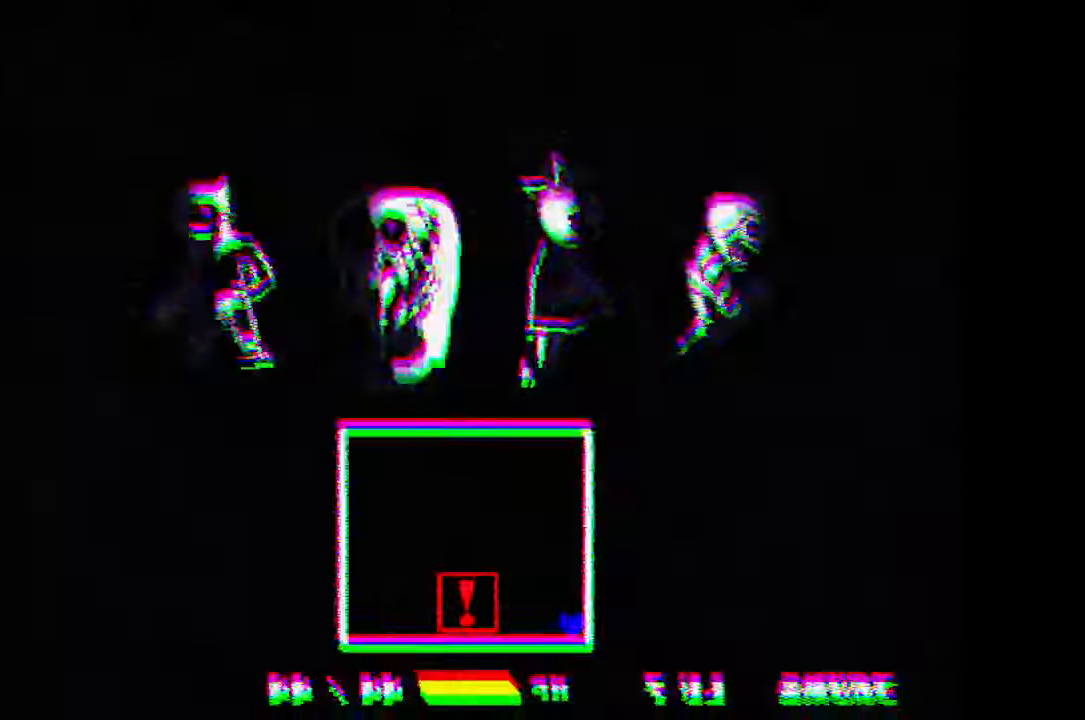
{"keys": ["up"], "mouse": [], "events": [[400, "up", "down"]]}
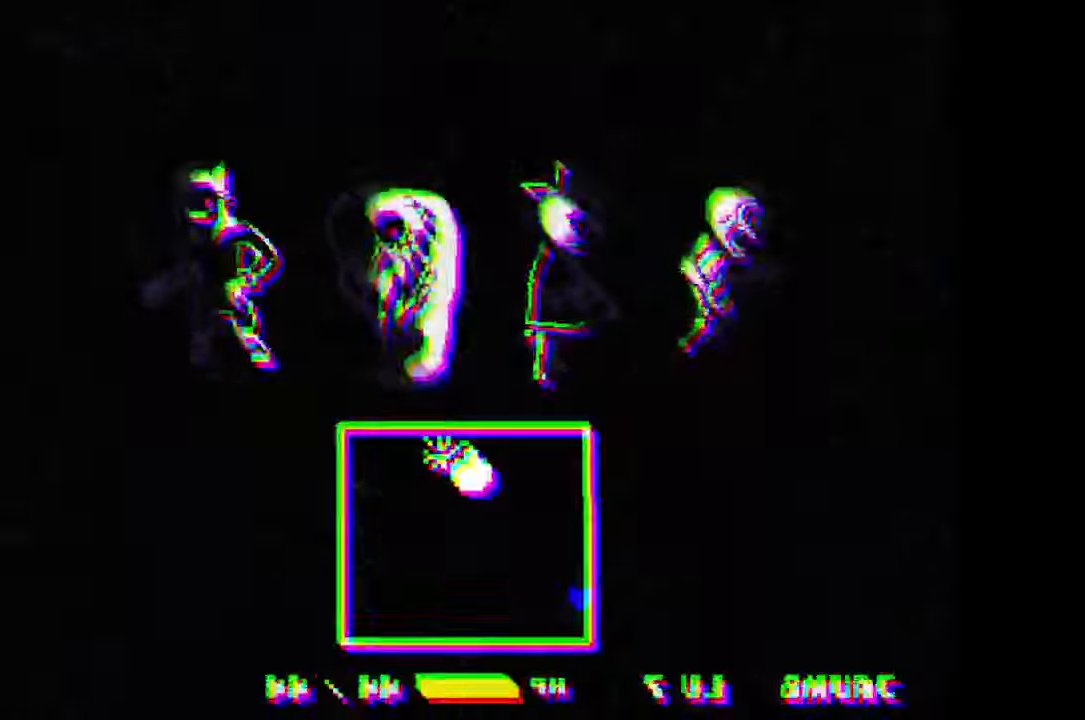
{"keys": ["right", "up"], "mouse": [], "events": [[167, "right", "down"]]}
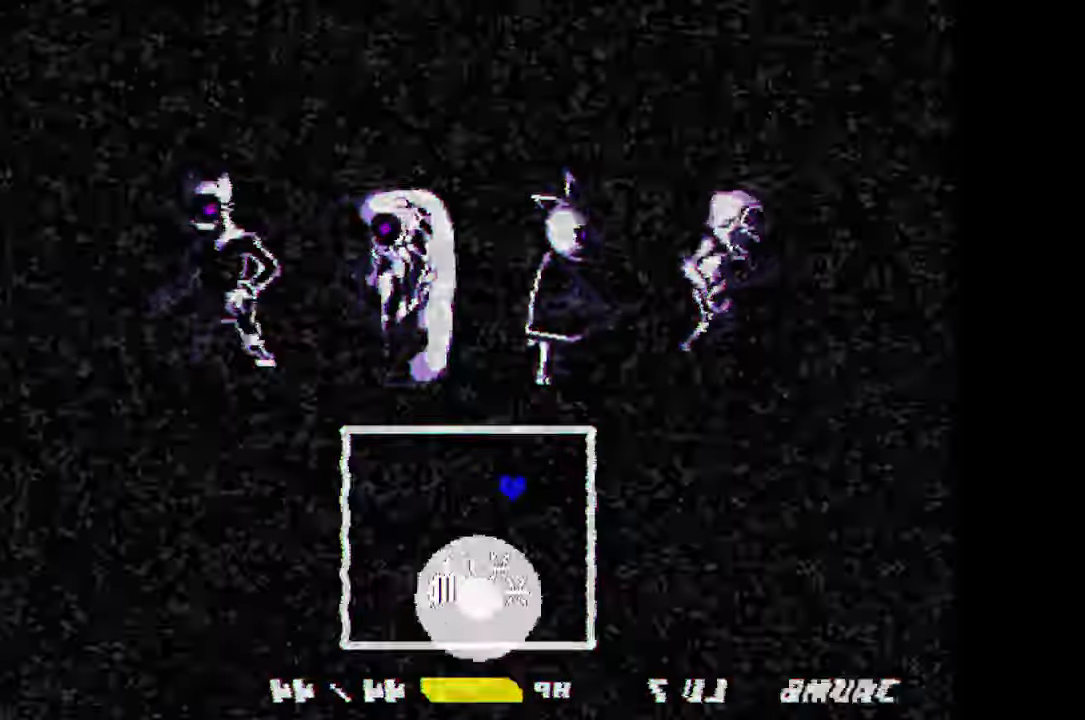
{"keys": ["left"], "mouse": [], "events": [[167, "right", "up"], [234, "up", "up"], [300, "left", "down"]]}
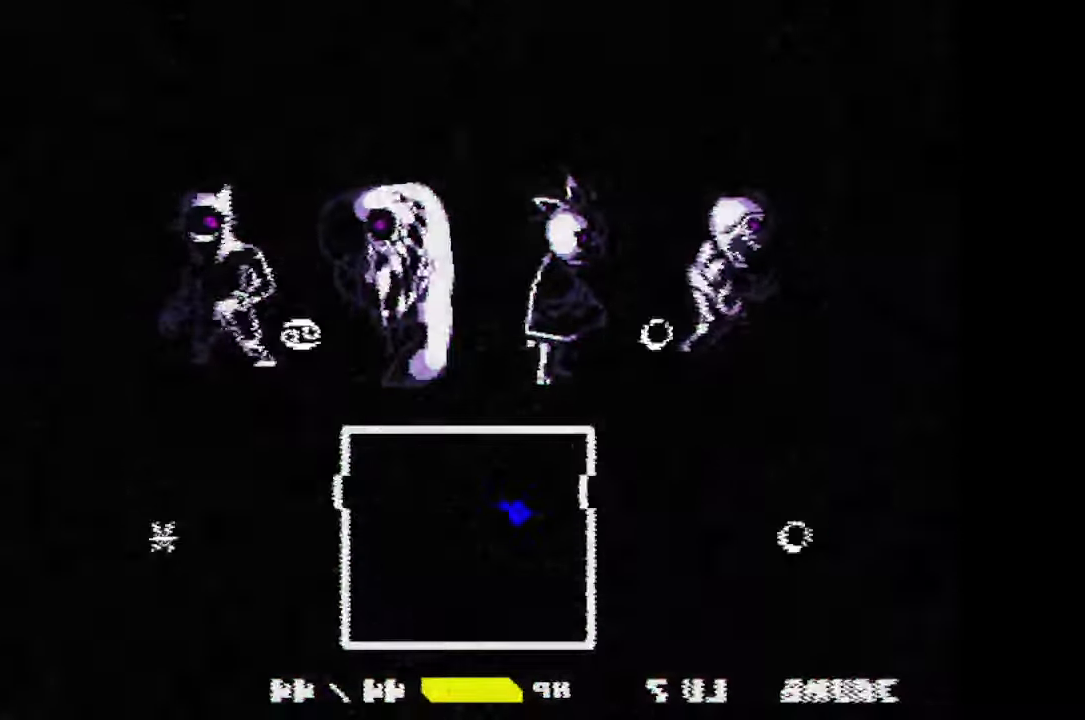
{"keys": [], "mouse": [], "events": [[434, "left", "up"]]}
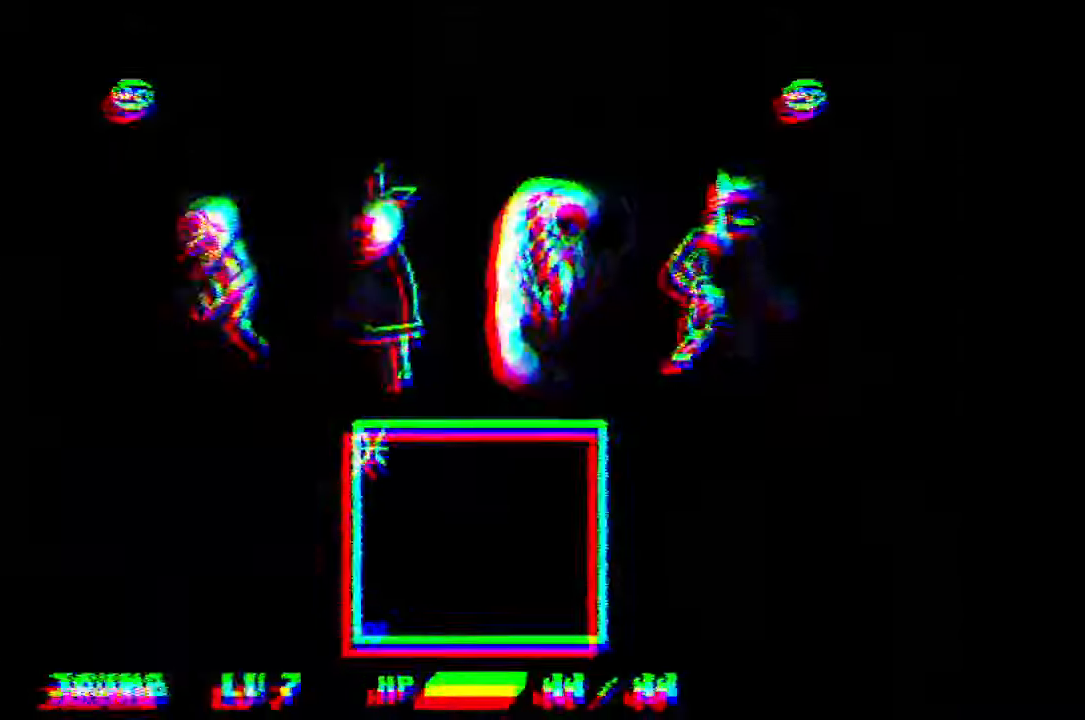
{"keys": ["right"], "mouse": [], "events": [[34, "right", "down"], [167, "right", "up"], [300, "right", "down"], [400, "right", "up"], [500, "right", "down"]]}
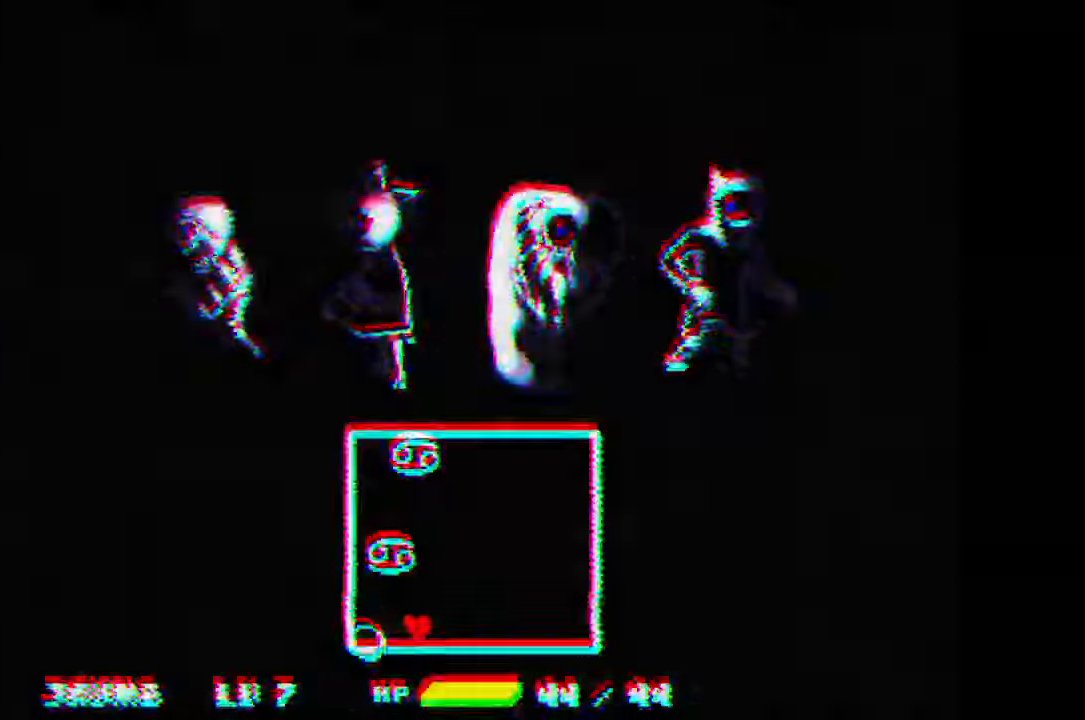
{"keys": ["right"], "mouse": [], "events": [[134, "right", "up"], [234, "right", "down"], [367, "right", "up"], [400, "right", "down"]]}
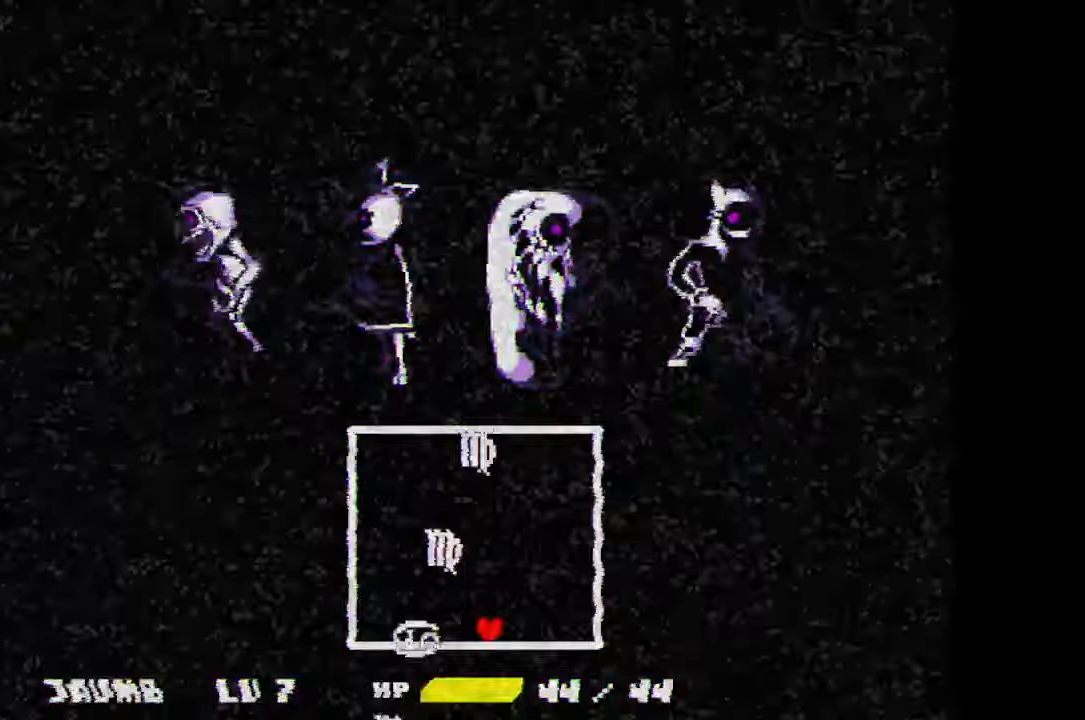
{"keys": ["right"], "mouse": [], "events": [[33, "right", "up"], [133, "right", "down"]]}
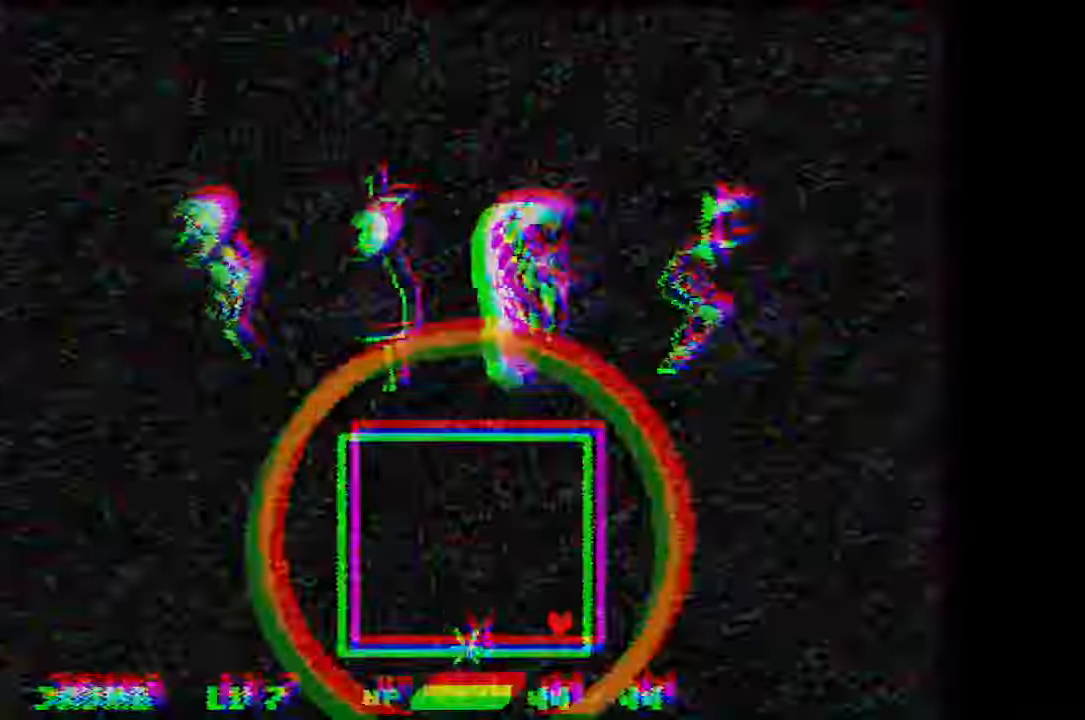
{"keys": ["left", "up"], "mouse": [], "events": [[66, "right", "up"], [400, "left", "down"], [400, "up", "down"]]}
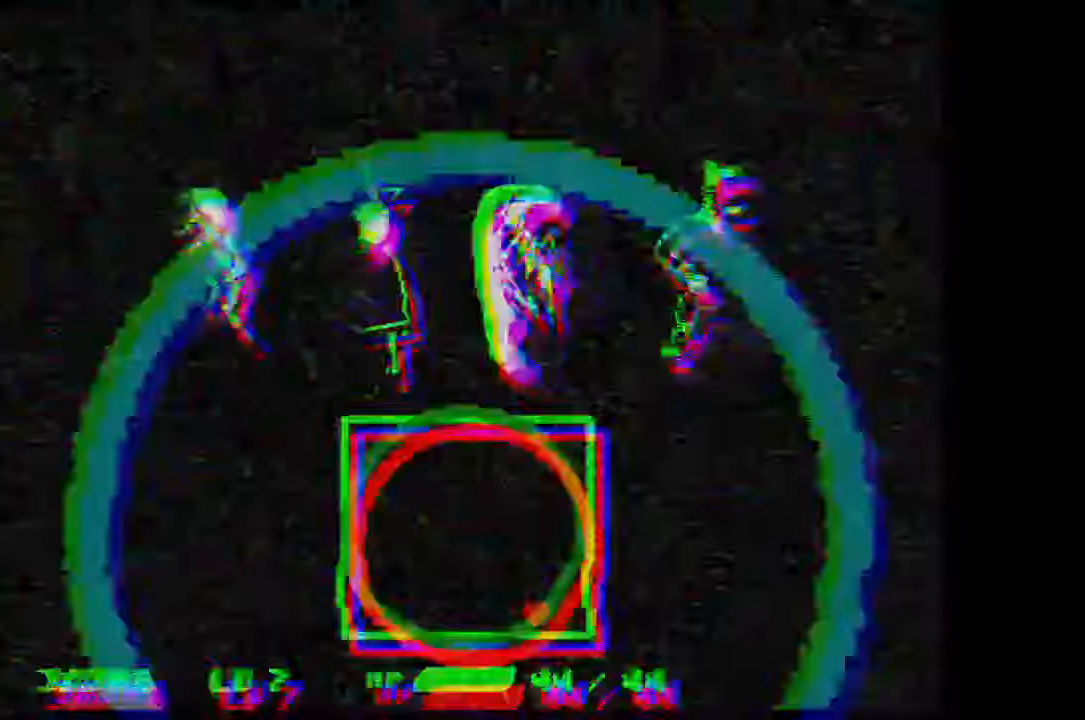
{"keys": ["x"], "mouse": [], "events": [[400, "left", "up"], [400, "up", "up"], [400, "x", "down"]]}
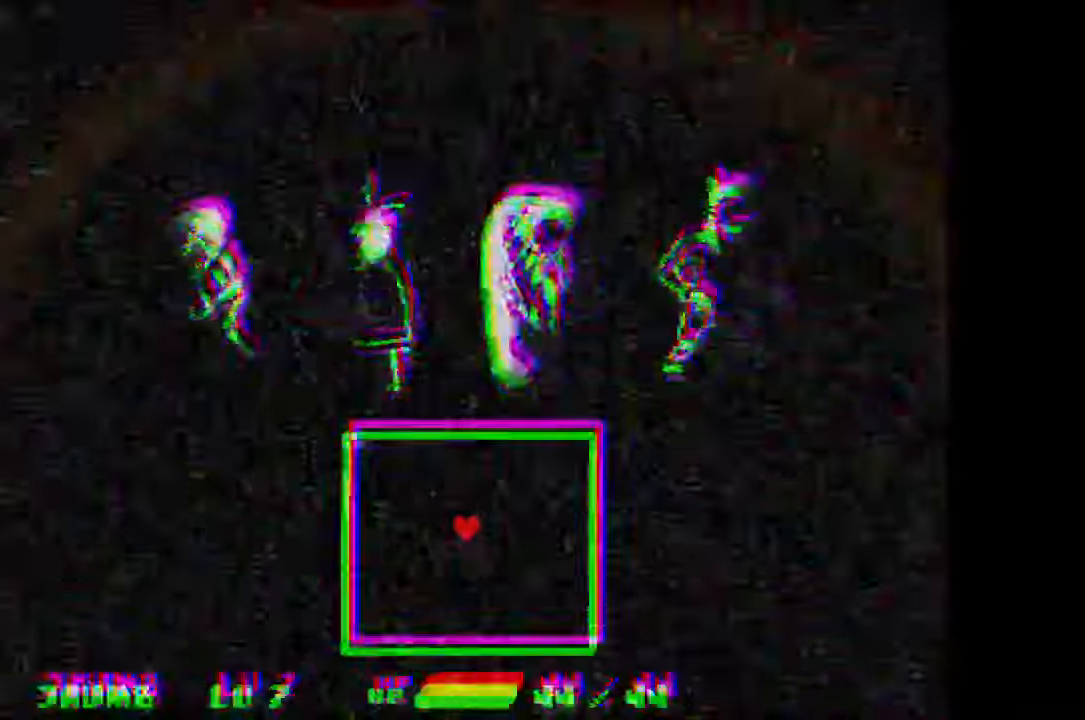
{"keys": ["x"], "mouse": [], "events": [[200, "right", "down"], [233, "right", "up"]]}
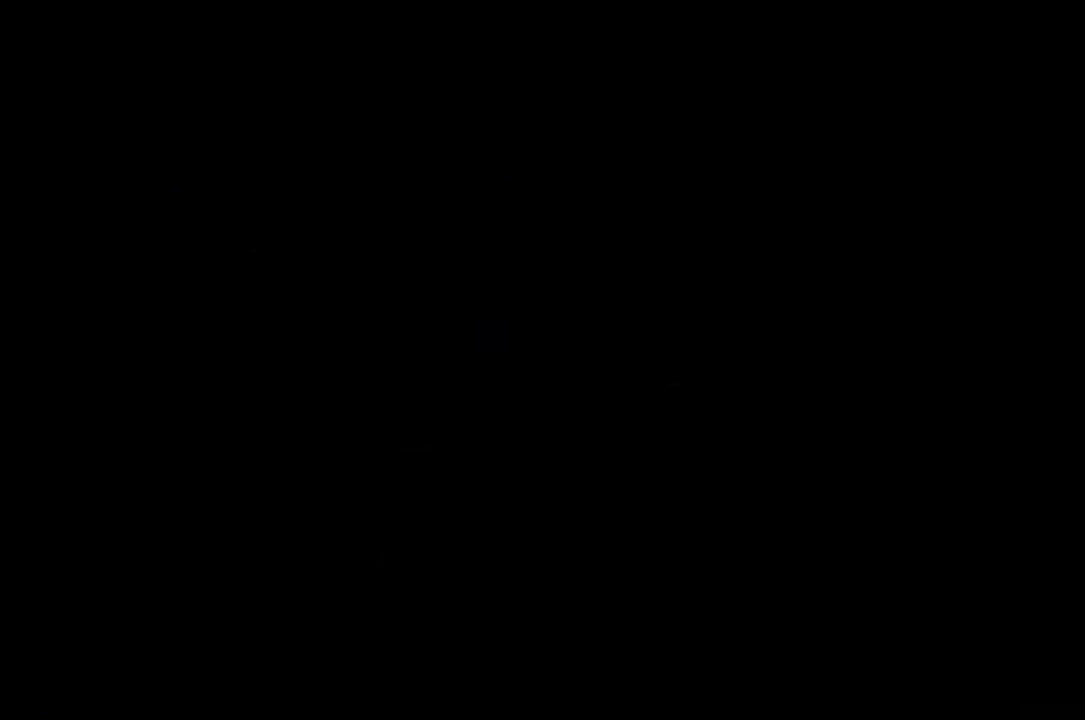
{"keys": ["x"], "mouse": [], "events": [[100, "x", "up"], [300, "x", "down"], [333, "left", "down"], [400, "left", "up"]]}
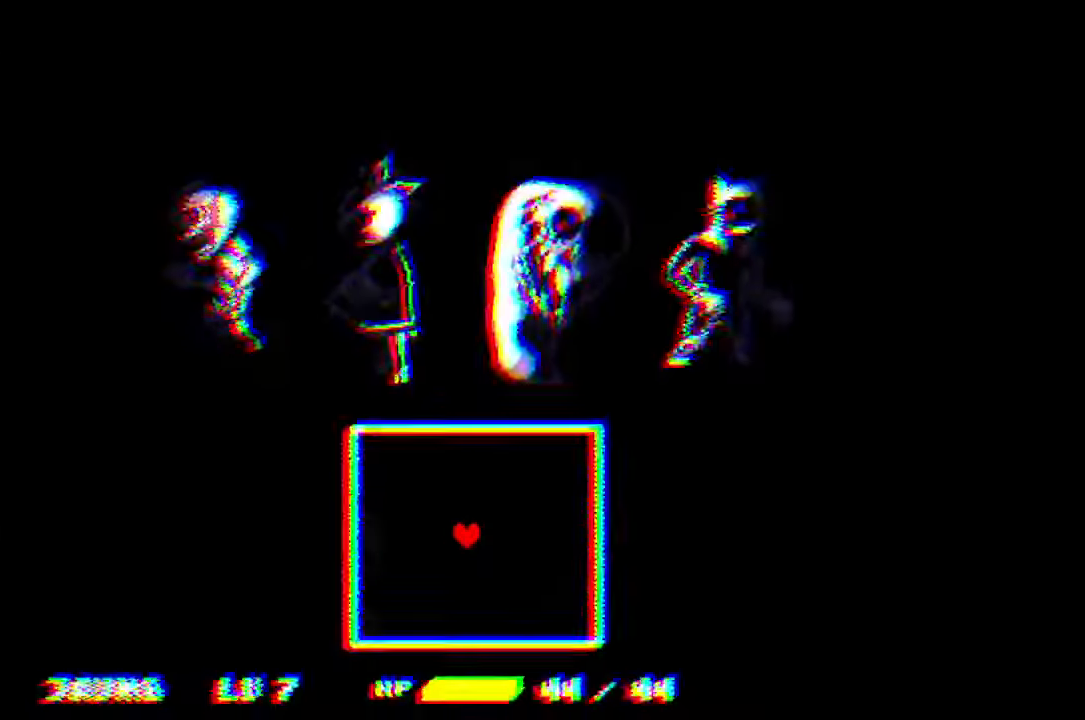
{"keys": [], "mouse": [], "events": [[133, "x", "up"]]}